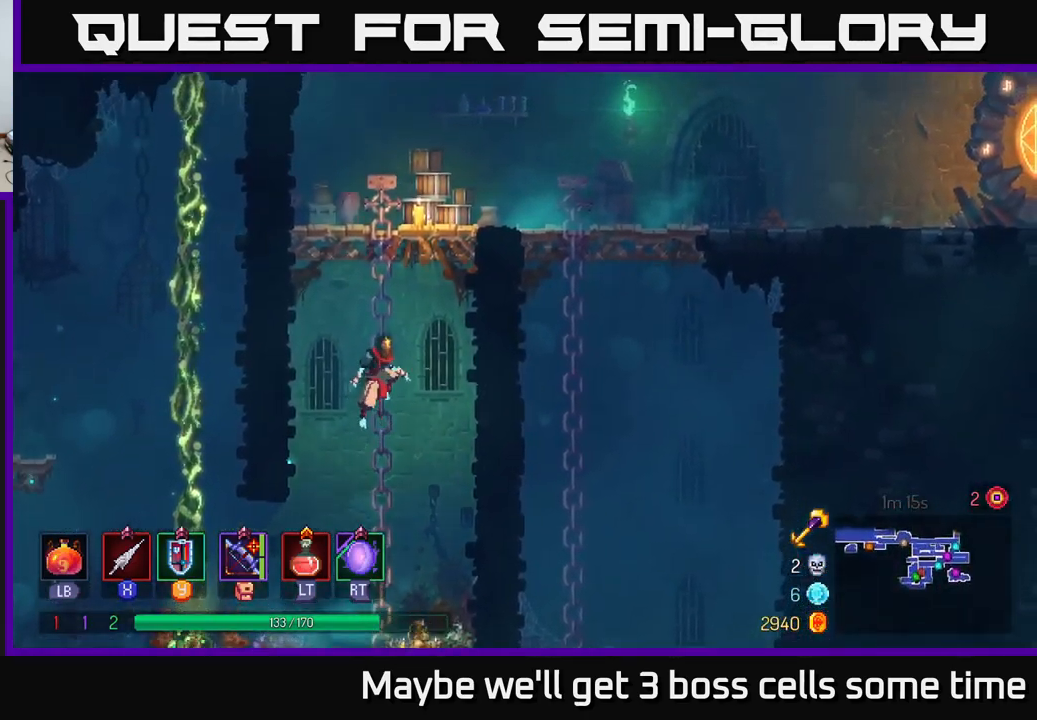
Gameplay with a controller (Xbox layout); each line is a JSON object with the inputs held at the frame after it. "events" lists button and stick changes between this image and that frame as [ms after this image, input, new state], when the widget could be followed in between. Not read: L3 R3.
{"buttons": ["B"], "left_stick": "up-right", "right_stick": "center", "events": [[50, "A", "up"], [67, "left_stick", "up-right"], [167, "A", "down"], [333, "A", "up"], [450, "B", "down"]]}
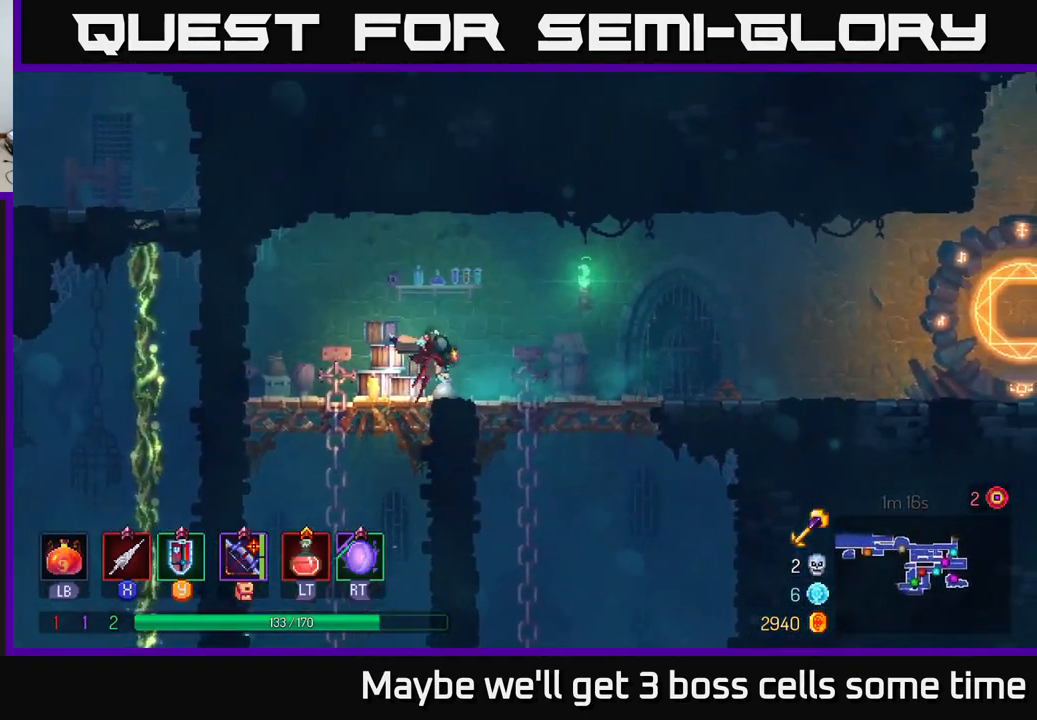
{"buttons": [], "left_stick": "down", "right_stick": "center", "events": [[50, "left_stick", "right"], [100, "B", "up"], [367, "left_stick", "down"], [417, "A", "down"], [467, "A", "up"]]}
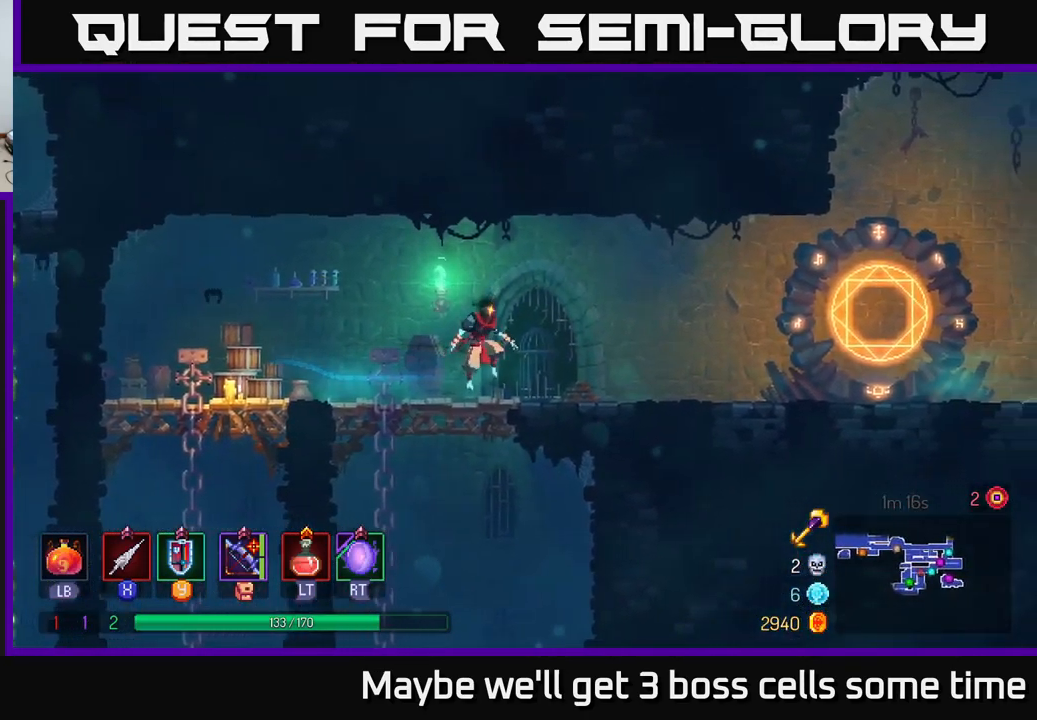
{"buttons": [], "left_stick": "center", "right_stick": "center", "events": [[33, "A", "down"], [133, "A", "up"], [450, "left_stick", "center"]]}
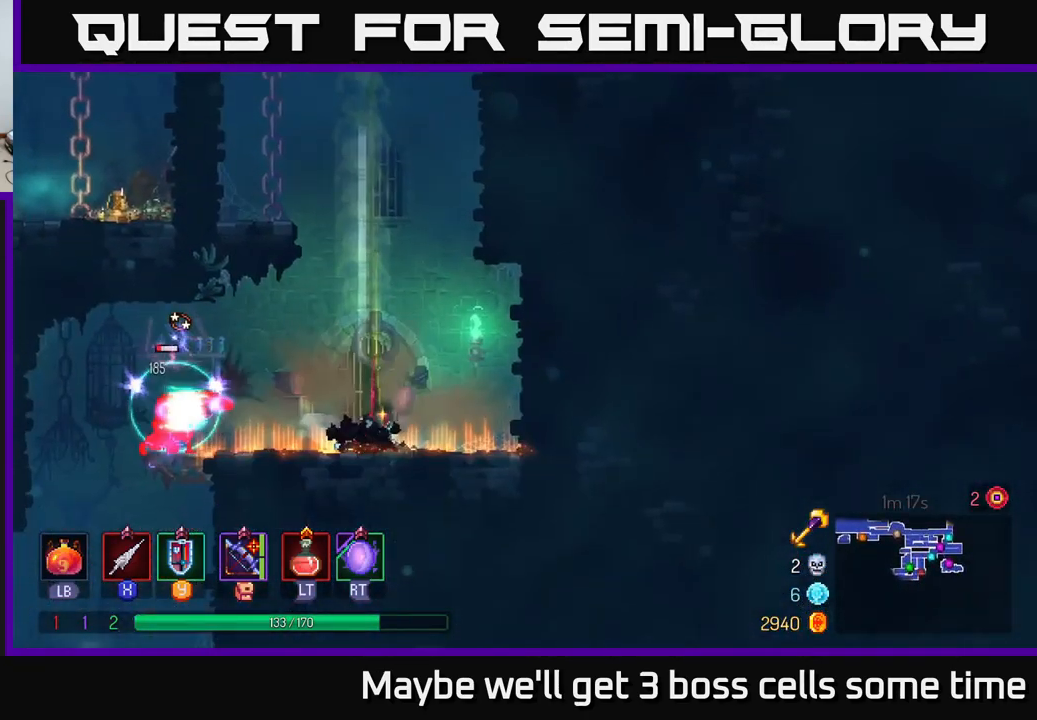
{"buttons": [], "left_stick": "left", "right_stick": "center", "events": [[117, "left_stick", "left"]]}
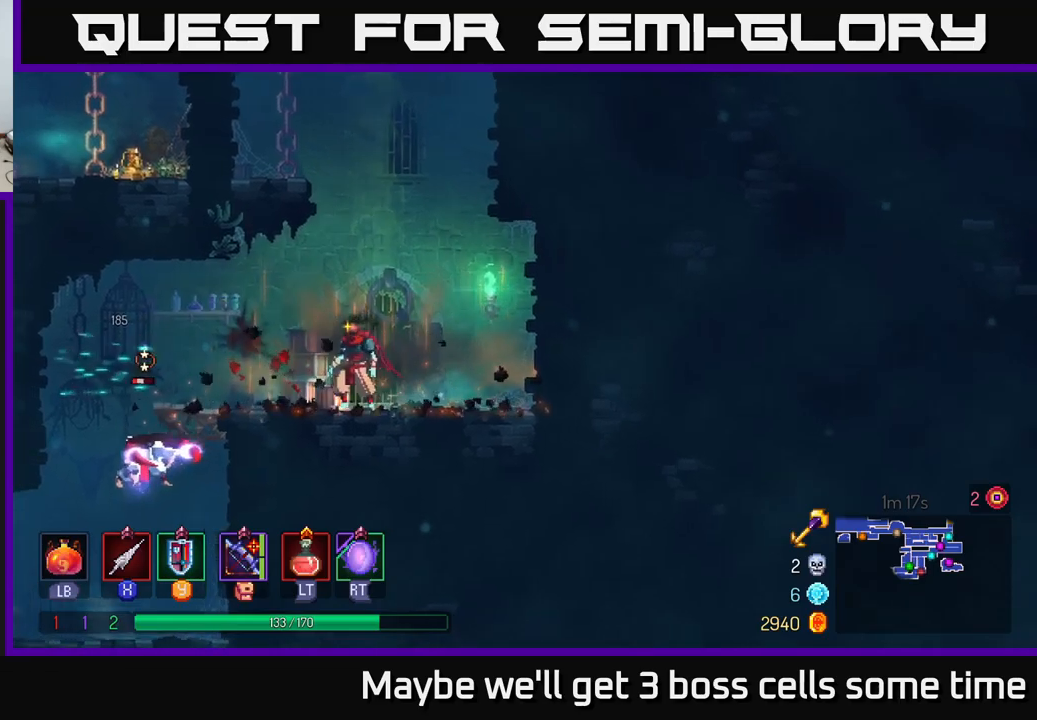
{"buttons": [], "left_stick": "up-left", "right_stick": "center", "events": [[250, "left_stick", "up-left"]]}
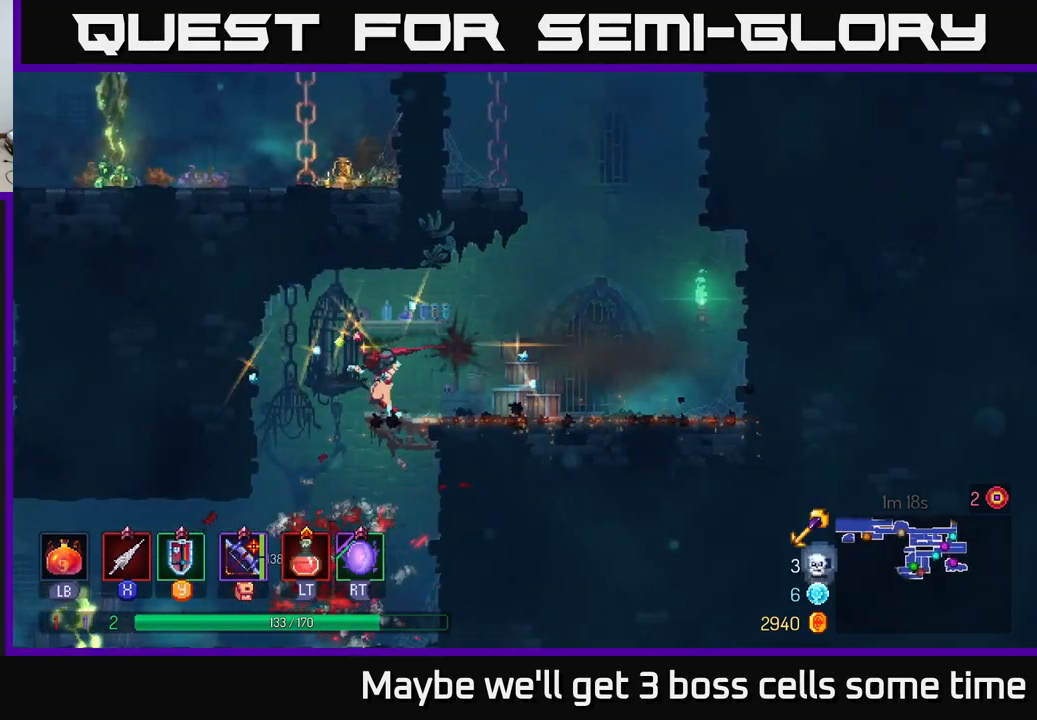
{"buttons": ["B"], "left_stick": "left", "right_stick": "center", "events": [[134, "left_stick", "center"], [234, "left_stick", "left"], [484, "B", "down"]]}
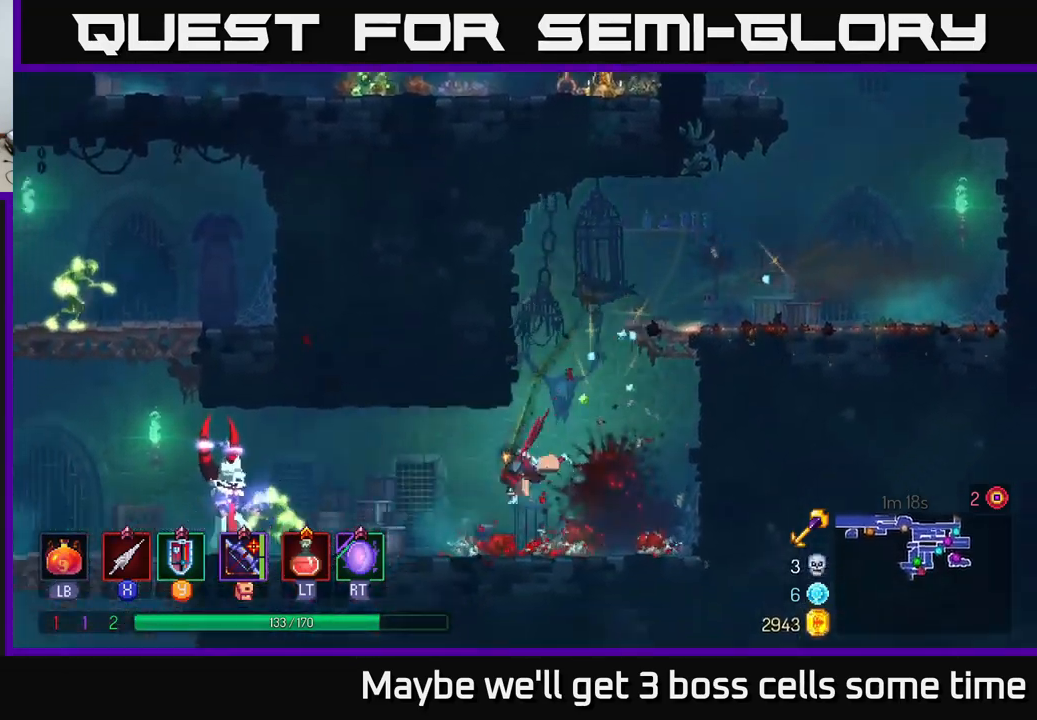
{"buttons": ["A", "X"], "left_stick": "down", "right_stick": "center", "events": [[67, "B", "up"], [334, "A", "down"], [450, "A", "up"], [450, "left_stick", "down"], [467, "A", "down"], [484, "X", "down"]]}
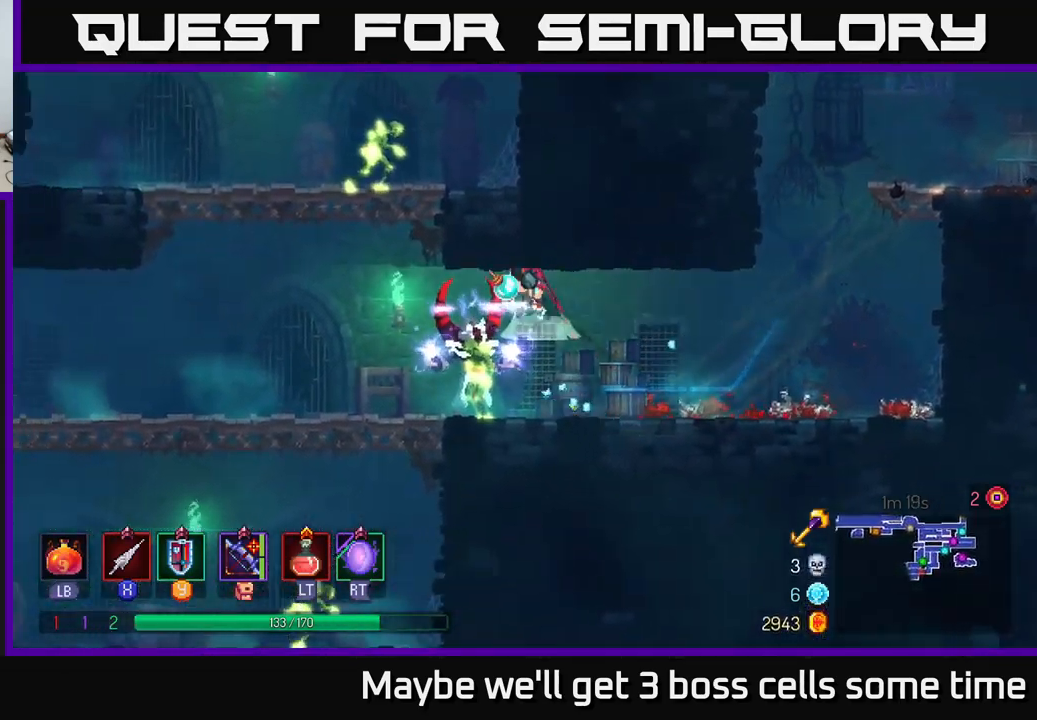
{"buttons": [], "left_stick": "left", "right_stick": "center", "events": [[17, "A", "up"], [67, "X", "up"], [234, "left_stick", "down-left"], [334, "left_stick", "left"], [350, "B", "down"], [484, "B", "up"]]}
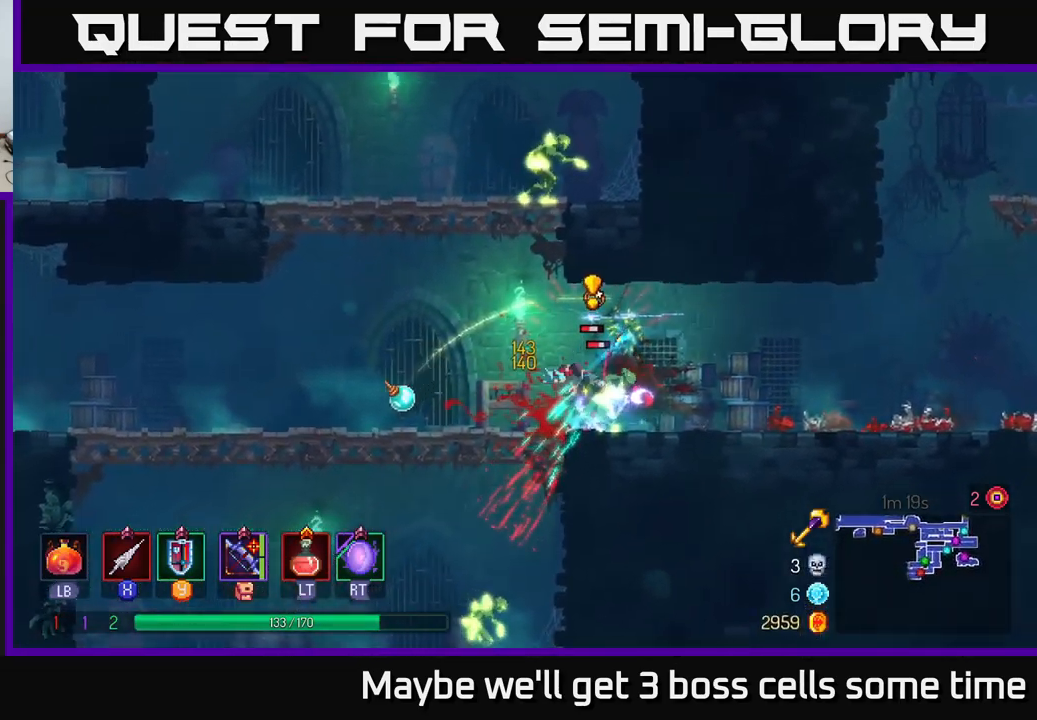
{"buttons": [], "left_stick": "right", "right_stick": "center", "events": [[150, "left_stick", "right"], [200, "X", "down"], [267, "X", "up"], [350, "X", "down"], [434, "X", "up"]]}
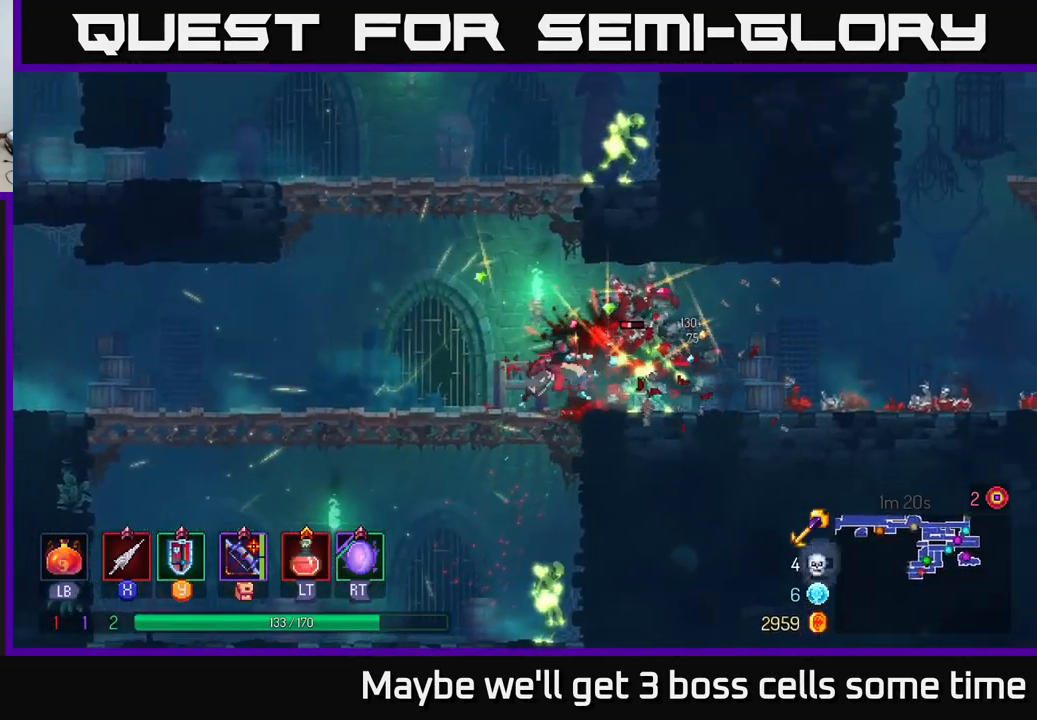
{"buttons": [], "left_stick": "left", "right_stick": "center", "events": [[84, "X", "down"], [150, "X", "up"], [167, "left_stick", "center"], [450, "left_stick", "left"]]}
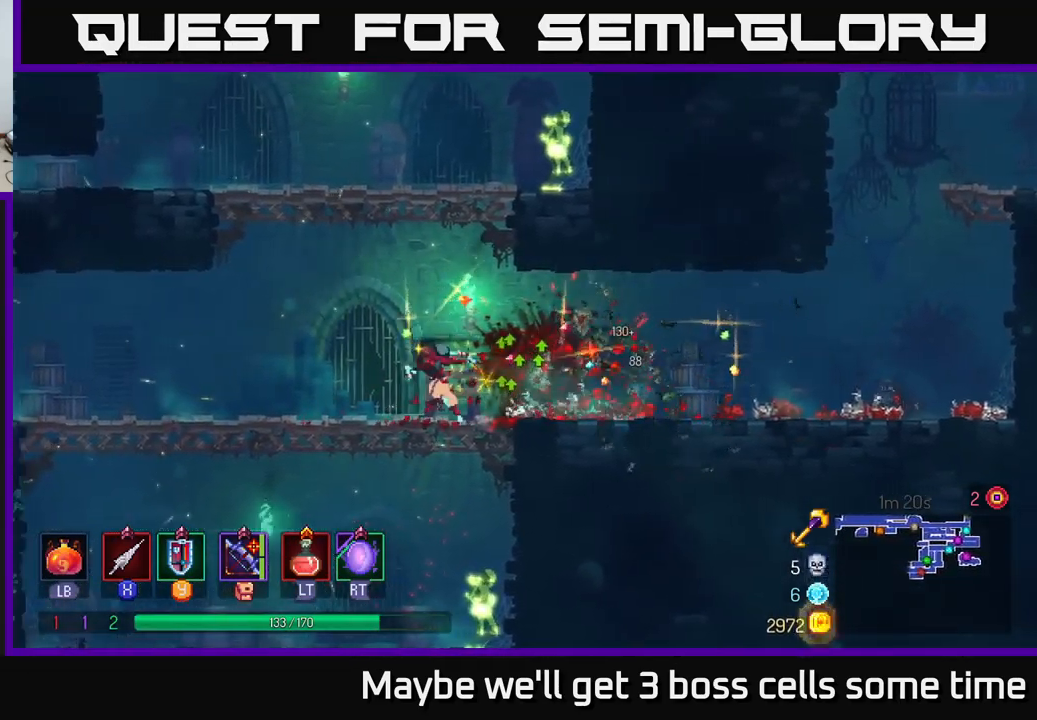
{"buttons": ["A"], "left_stick": "up-right", "right_stick": "center", "events": [[100, "A", "down"], [234, "A", "up"], [284, "left_stick", "up-right"], [350, "A", "down"]]}
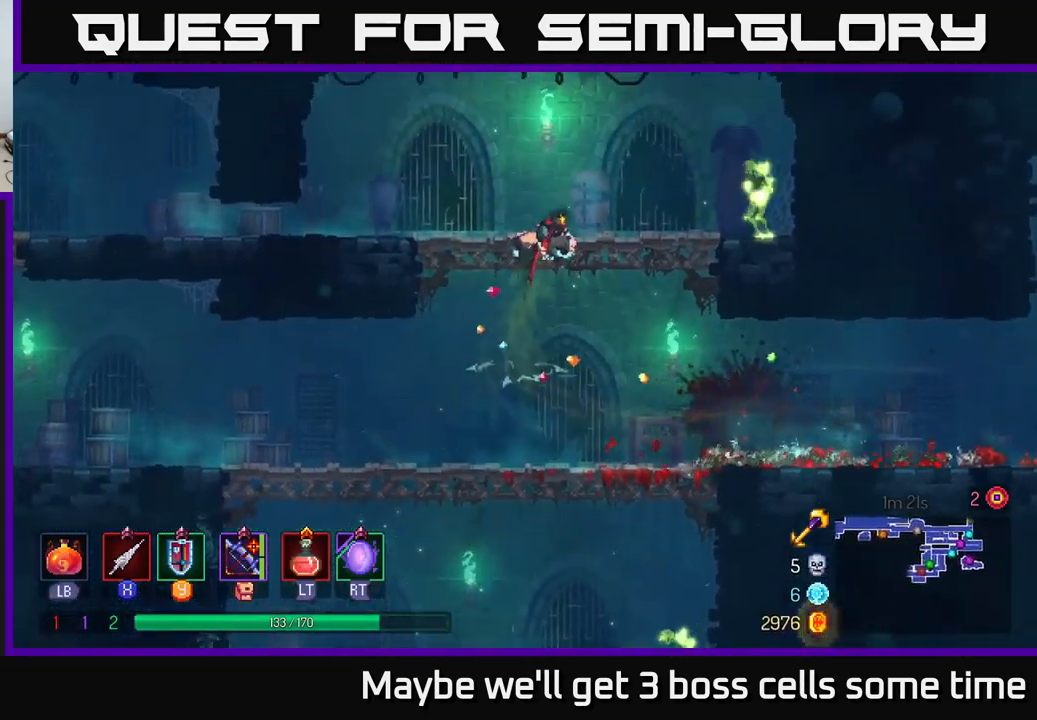
{"buttons": ["X"], "left_stick": "right", "right_stick": "center", "events": [[17, "A", "up"], [67, "left_stick", "right"], [300, "X", "down"], [350, "X", "up"], [484, "X", "down"]]}
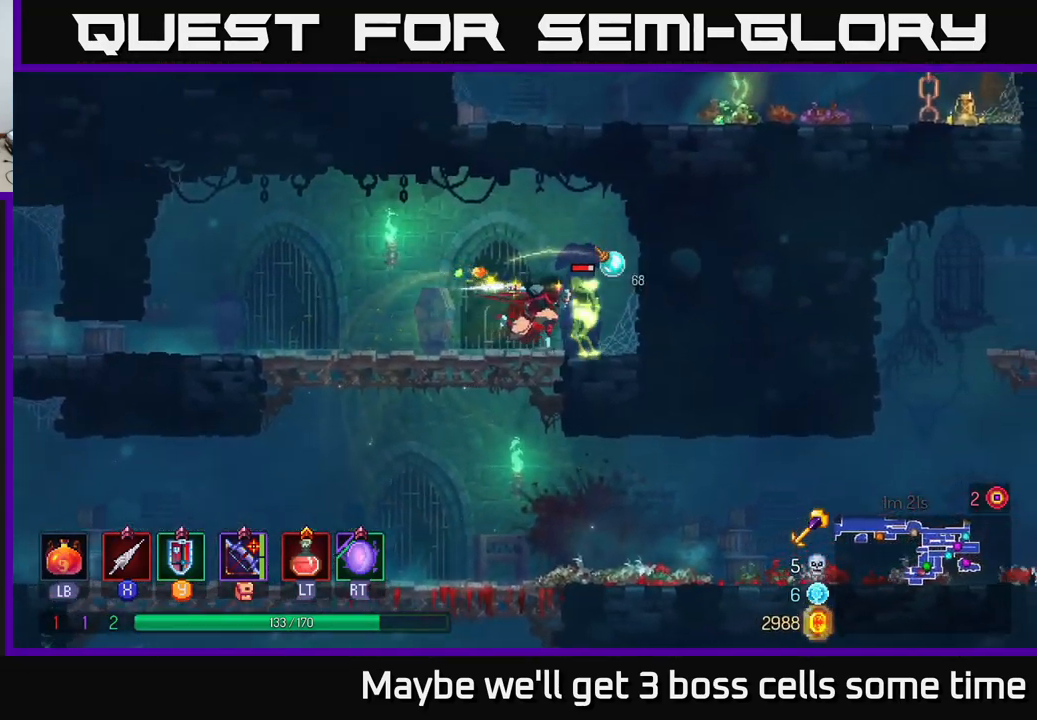
{"buttons": [], "left_stick": "center", "right_stick": "center", "events": [[34, "X", "up"], [150, "X", "down"], [184, "left_stick", "center"], [234, "X", "up"]]}
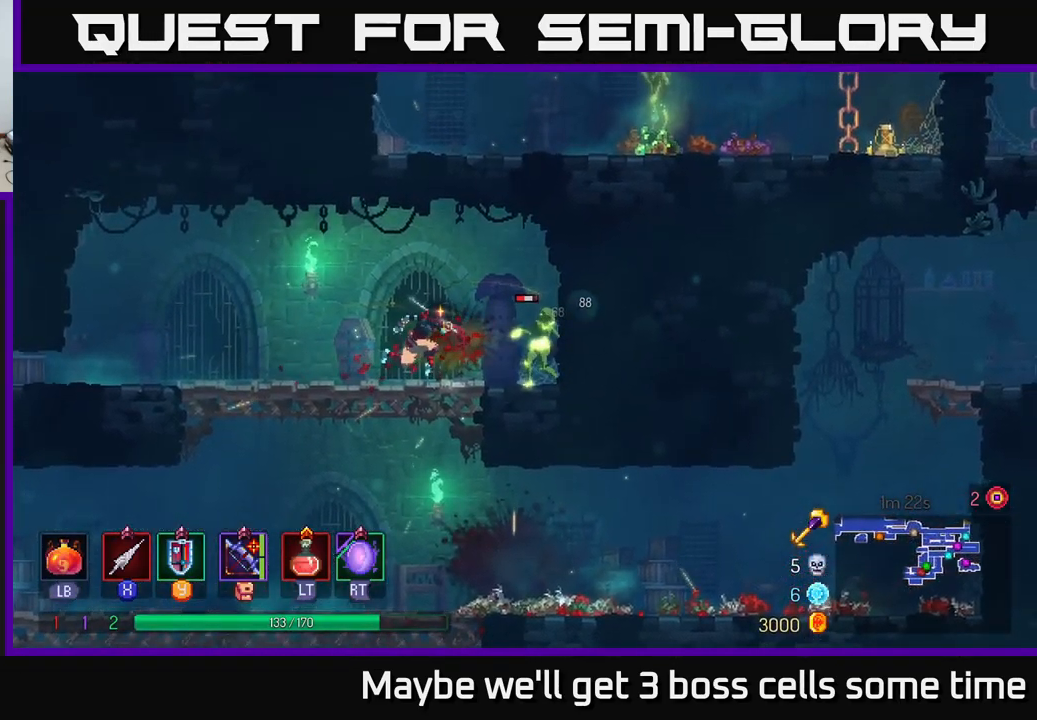
{"buttons": [], "left_stick": "right", "right_stick": "center", "events": [[84, "X", "down"], [150, "X", "up"], [184, "left_stick", "right"], [366, "B", "down"], [483, "B", "up"]]}
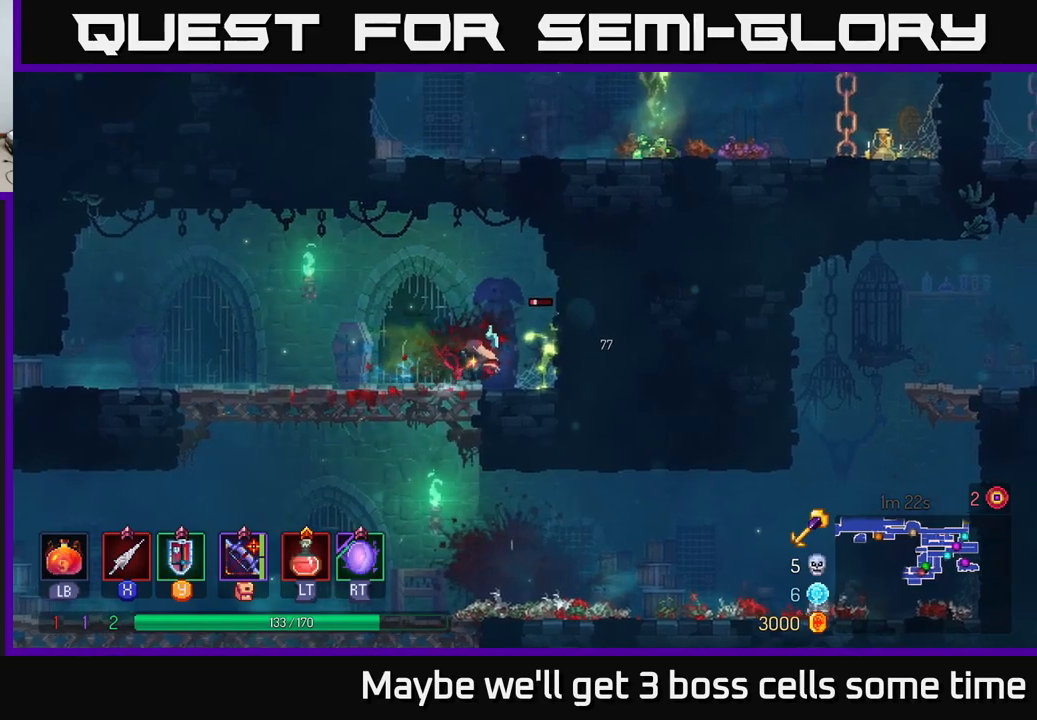
{"buttons": [], "left_stick": "down", "right_stick": "center", "events": [[134, "A", "down"], [184, "left_stick", "down"], [250, "A", "up"], [334, "A", "down"], [334, "X", "down"], [384, "A", "up"], [417, "X", "up"]]}
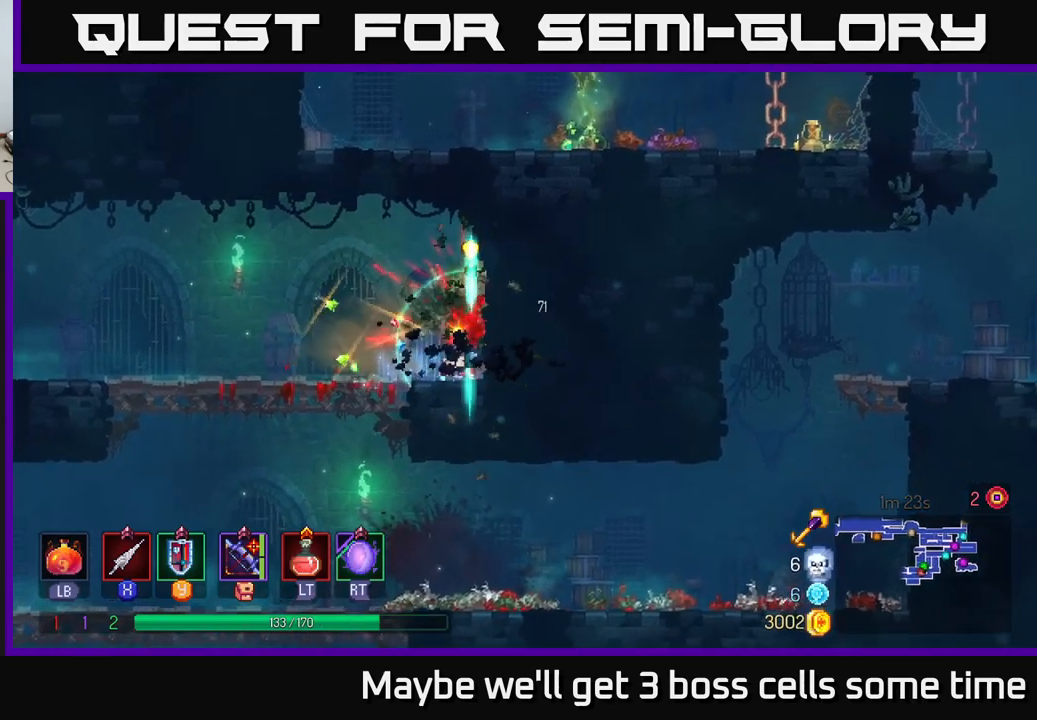
{"buttons": [], "left_stick": "left", "right_stick": "center", "events": [[200, "left_stick", "left"], [367, "B", "down"], [450, "B", "up"]]}
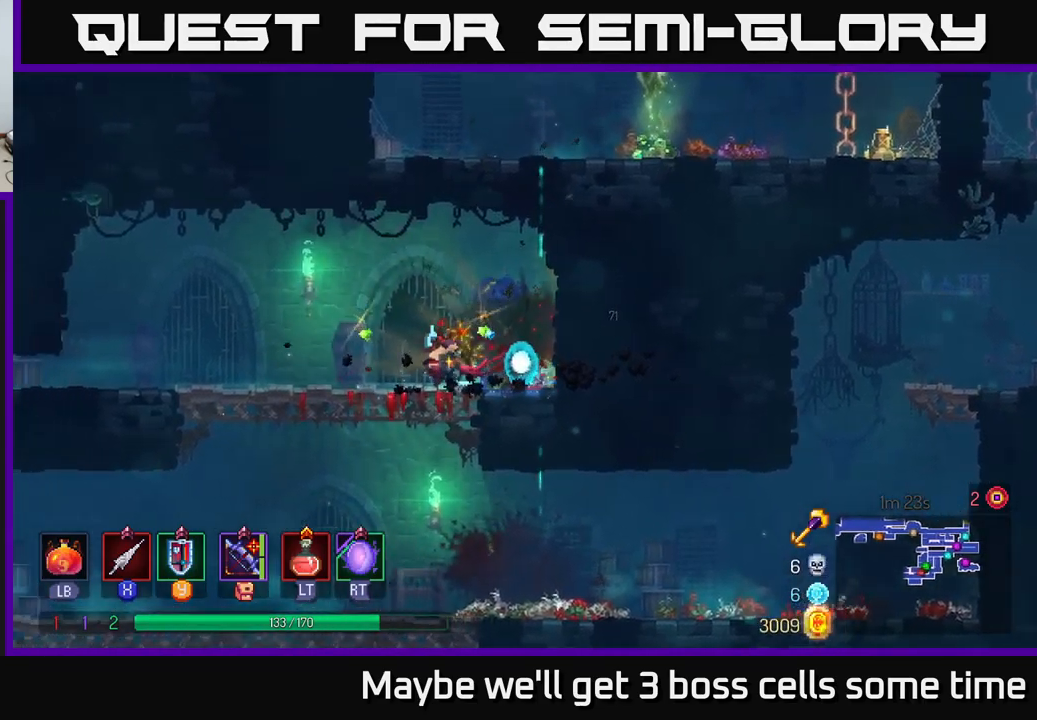
{"buttons": [], "left_stick": "down", "right_stick": "center", "events": [[134, "left_stick", "down-right"], [217, "left_stick", "down"], [250, "A", "down"], [300, "A", "up"]]}
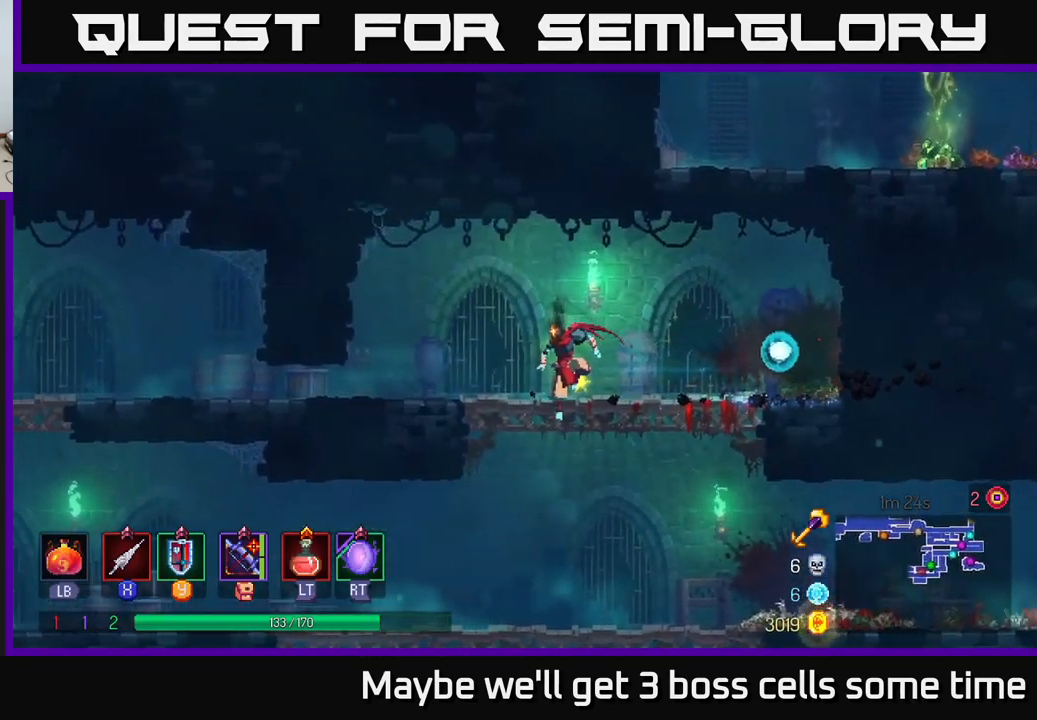
{"buttons": [], "left_stick": "down", "right_stick": "center", "events": [[17, "left_stick", "center"], [134, "left_stick", "right"], [500, "left_stick", "down"]]}
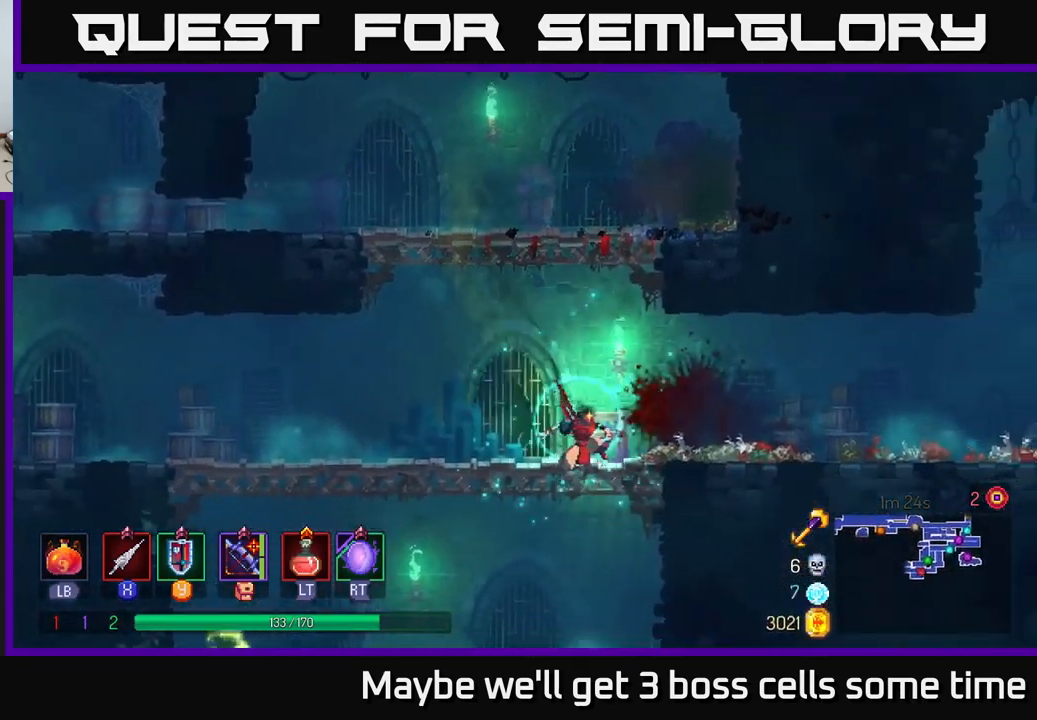
{"buttons": [], "left_stick": "center", "right_stick": "center", "events": [[34, "A", "down"], [84, "A", "up"], [150, "A", "down"], [234, "A", "up"], [384, "left_stick", "center"]]}
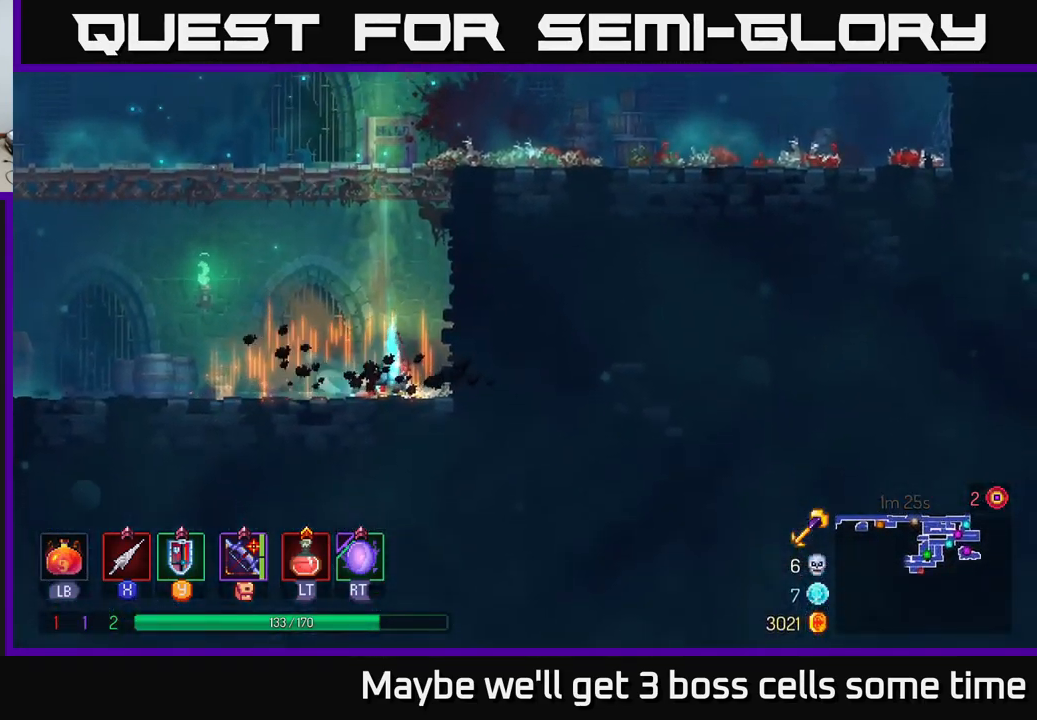
{"buttons": [], "left_stick": "left", "right_stick": "center", "events": [[34, "left_stick", "left"], [267, "B", "down"], [384, "B", "up"]]}
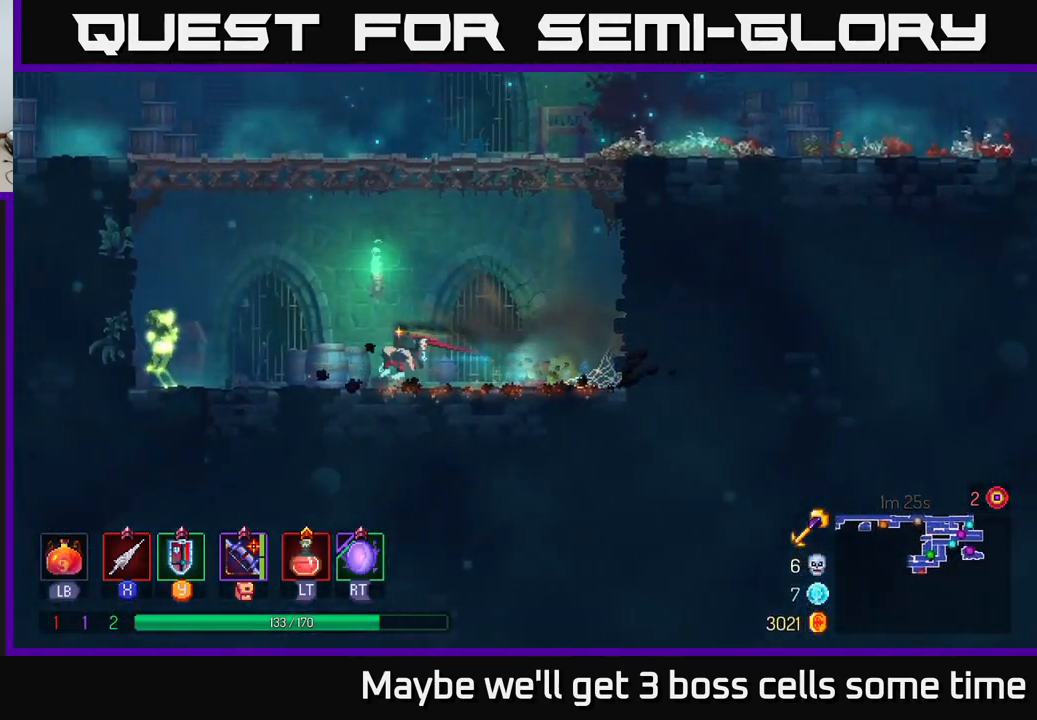
{"buttons": ["A"], "left_stick": "down-left", "right_stick": "center", "events": [[317, "A", "down"], [317, "X", "down"], [350, "X", "up"], [350, "left_stick", "down-left"]]}
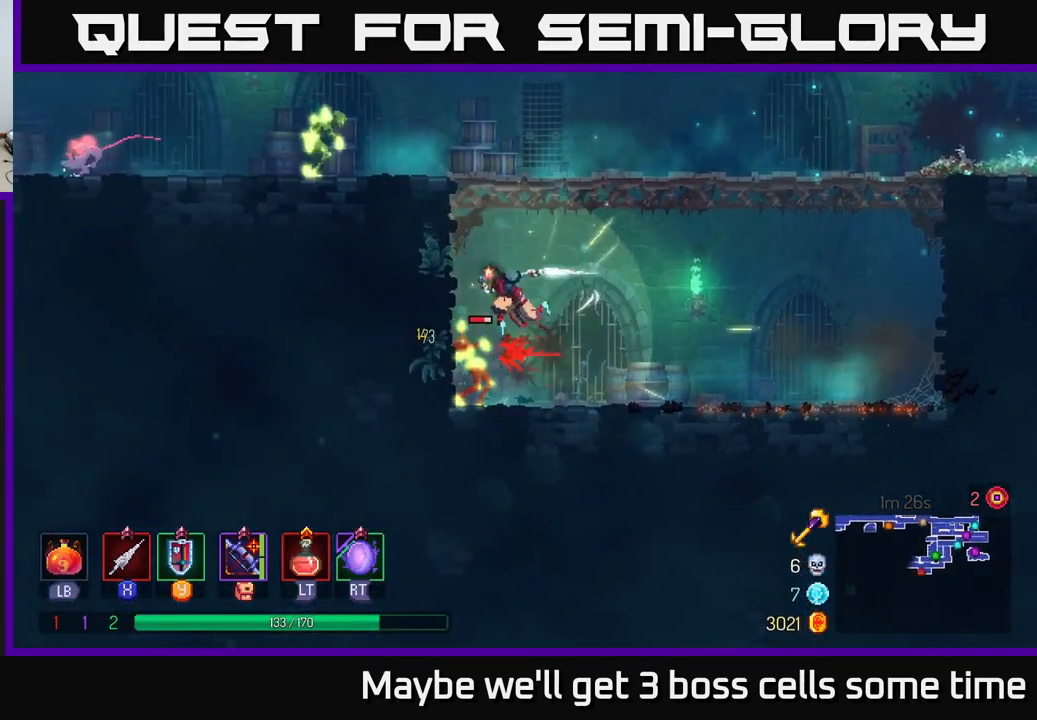
{"buttons": [], "left_stick": "down", "right_stick": "center", "events": [[17, "left_stick", "down"], [50, "X", "down"], [67, "A", "up"], [117, "X", "up"], [250, "X", "down"], [367, "X", "up"]]}
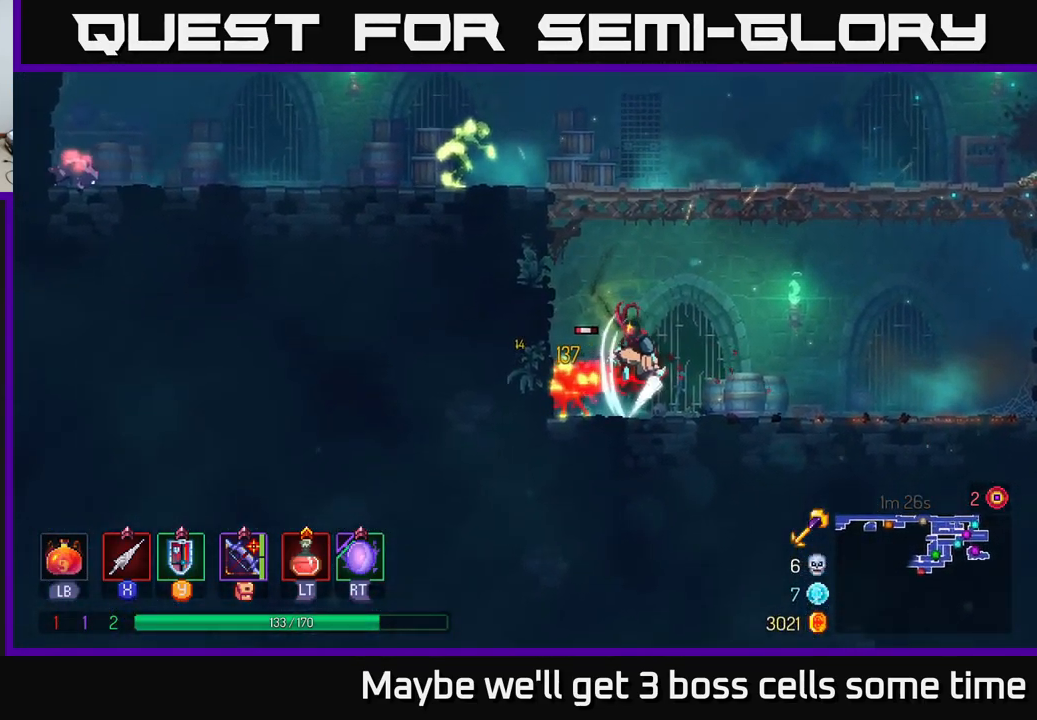
{"buttons": [], "left_stick": "down", "right_stick": "center", "events": [[234, "A", "down"], [334, "X", "down"], [384, "A", "up"], [434, "X", "up"]]}
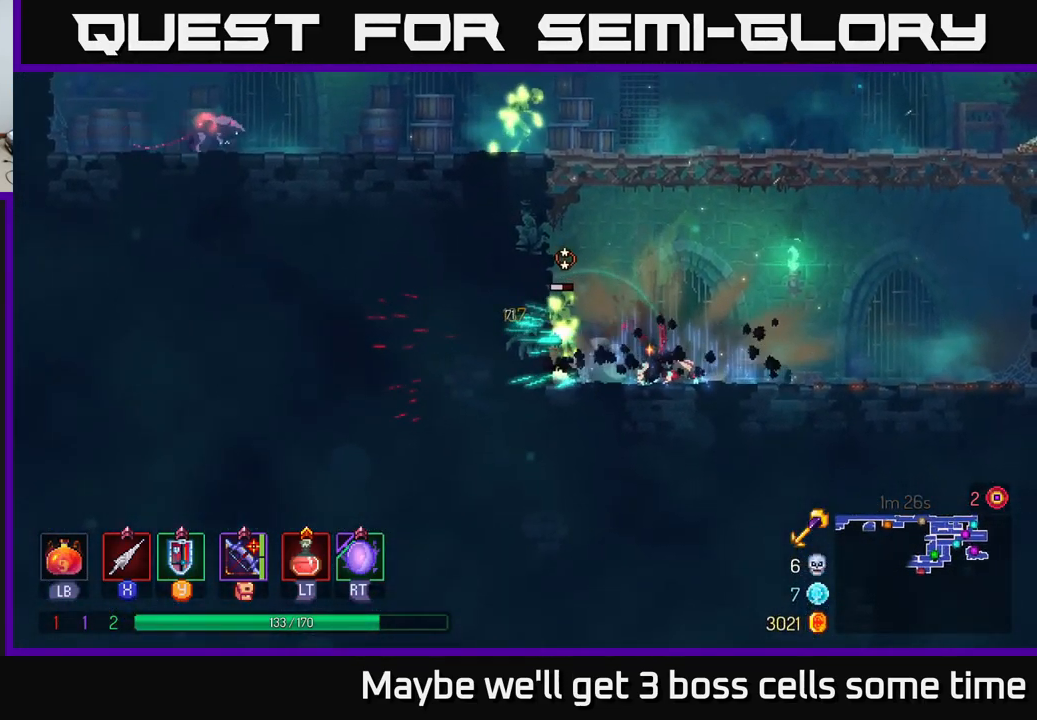
{"buttons": ["X"], "left_stick": "center", "right_stick": "center", "events": [[117, "left_stick", "left"], [134, "B", "down"], [250, "B", "up"], [451, "left_stick", "center"], [467, "X", "down"]]}
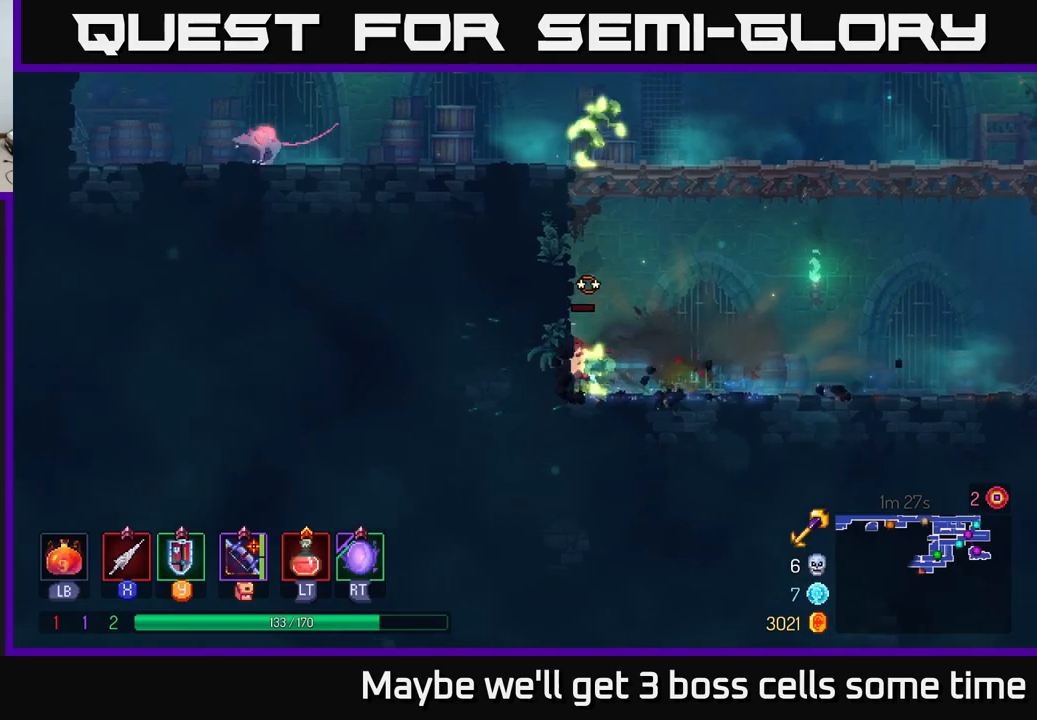
{"buttons": [], "left_stick": "up", "right_stick": "center", "events": [[17, "left_stick", "right"], [50, "X", "up"], [217, "left_stick", "up-right"], [367, "A", "down"], [383, "left_stick", "up"], [467, "A", "up"]]}
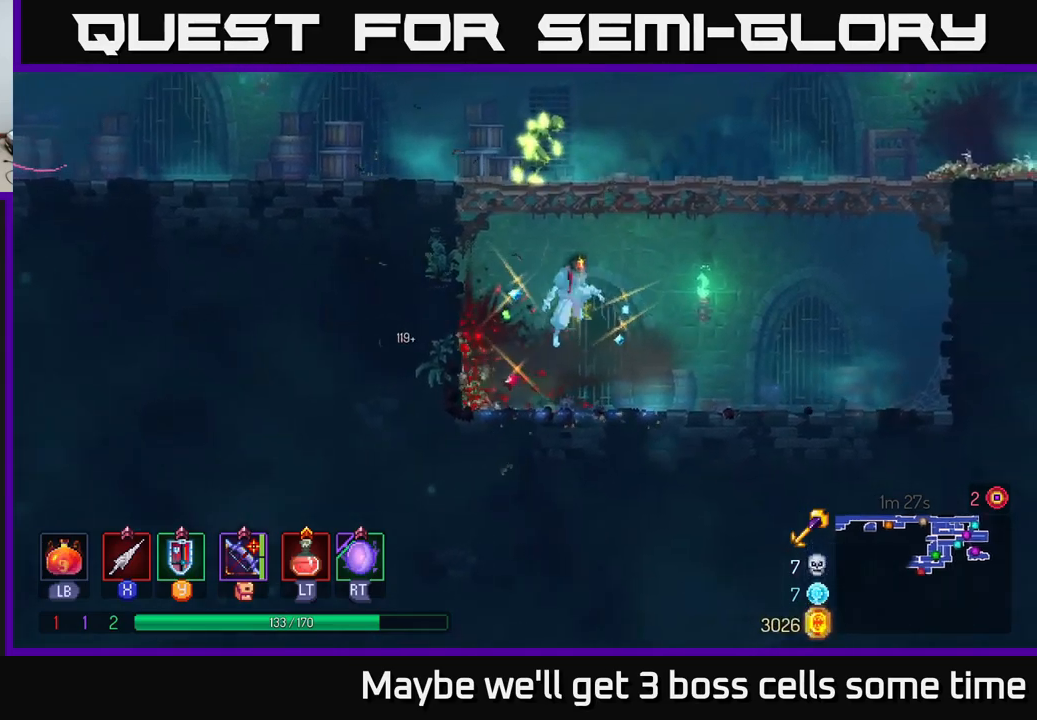
{"buttons": [], "left_stick": "center", "right_stick": "center", "events": [[83, "A", "down"], [200, "X", "down"], [250, "A", "up"], [300, "X", "up"], [450, "left_stick", "center"]]}
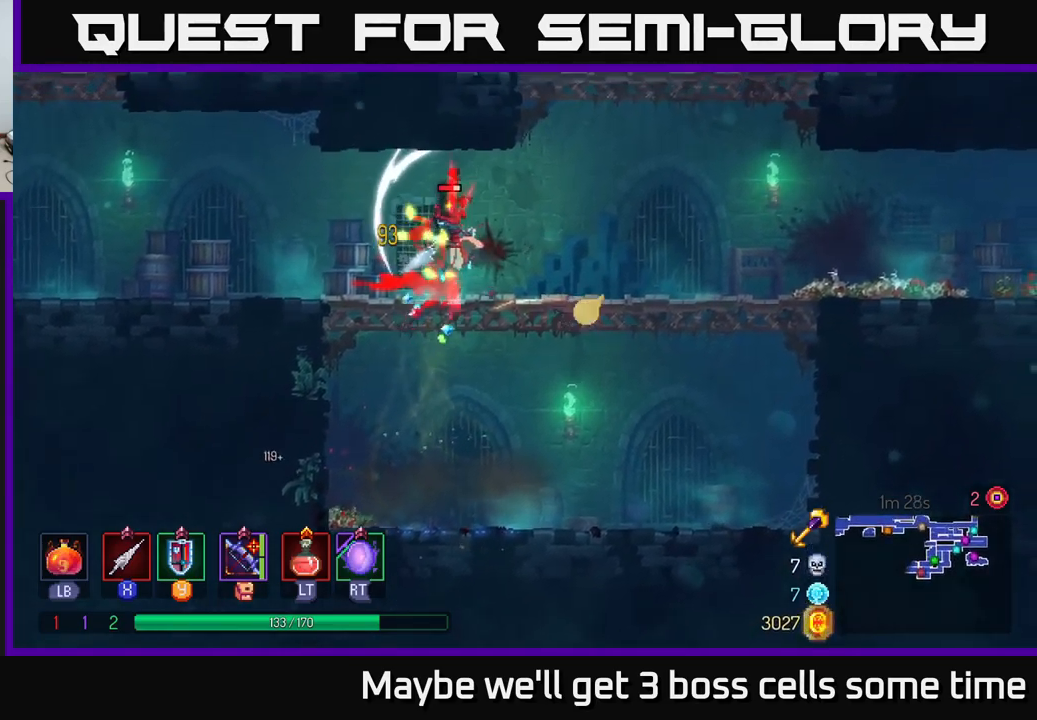
{"buttons": ["X"], "left_stick": "down", "right_stick": "center", "events": [[317, "A", "down"], [317, "left_stick", "down"], [433, "X", "down"], [450, "A", "up"]]}
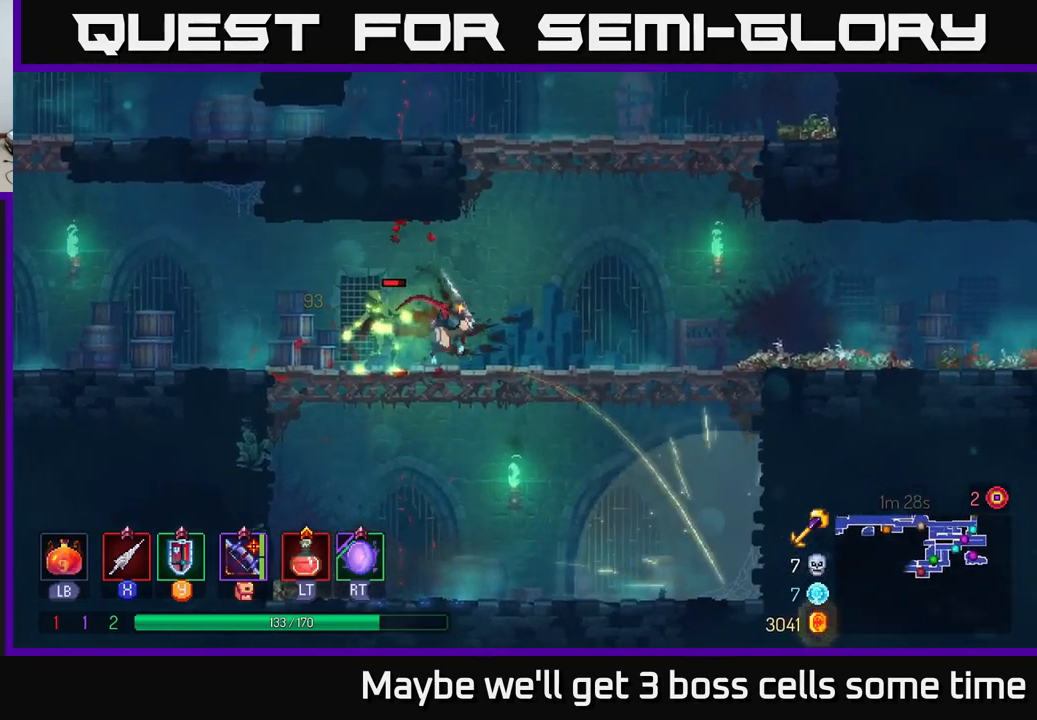
{"buttons": [], "left_stick": "center", "right_stick": "center", "events": [[33, "X", "up"], [233, "left_stick", "left"], [350, "left_stick", "up-left"], [483, "left_stick", "center"]]}